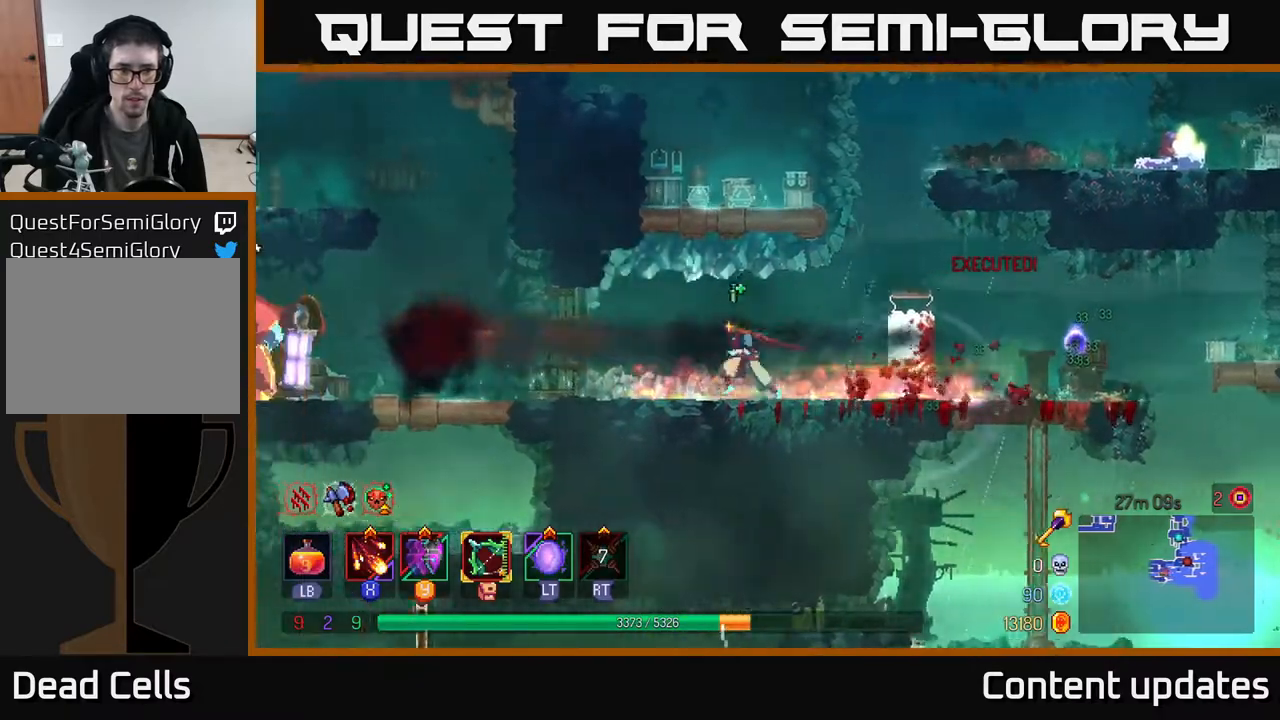
Gameplay with a controller (Xbox layout); each line is a JSON object with the inputs held at the frame after it. "events" lists button and stick changes between this image and that frame as [ms after this image, input, new state], when the widget could be followed in between.
{"buttons": [], "left_stick": "left", "right_stick": "center", "events": [[200, "X", "down"], [283, "X", "up"], [367, "X", "down"], [433, "X", "up"]]}
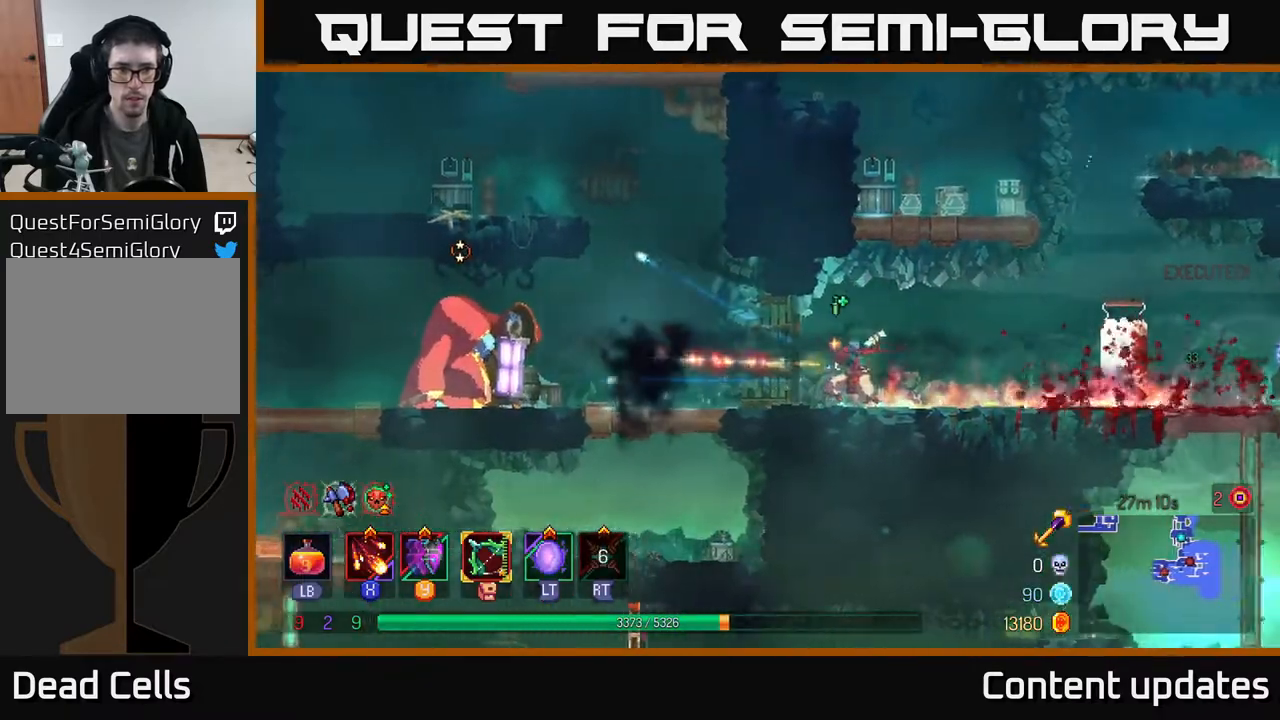
{"buttons": ["X"], "left_stick": "left", "right_stick": "center", "events": [[50, "X", "down"], [133, "X", "up"], [233, "X", "down"], [317, "X", "up"], [400, "X", "down"]]}
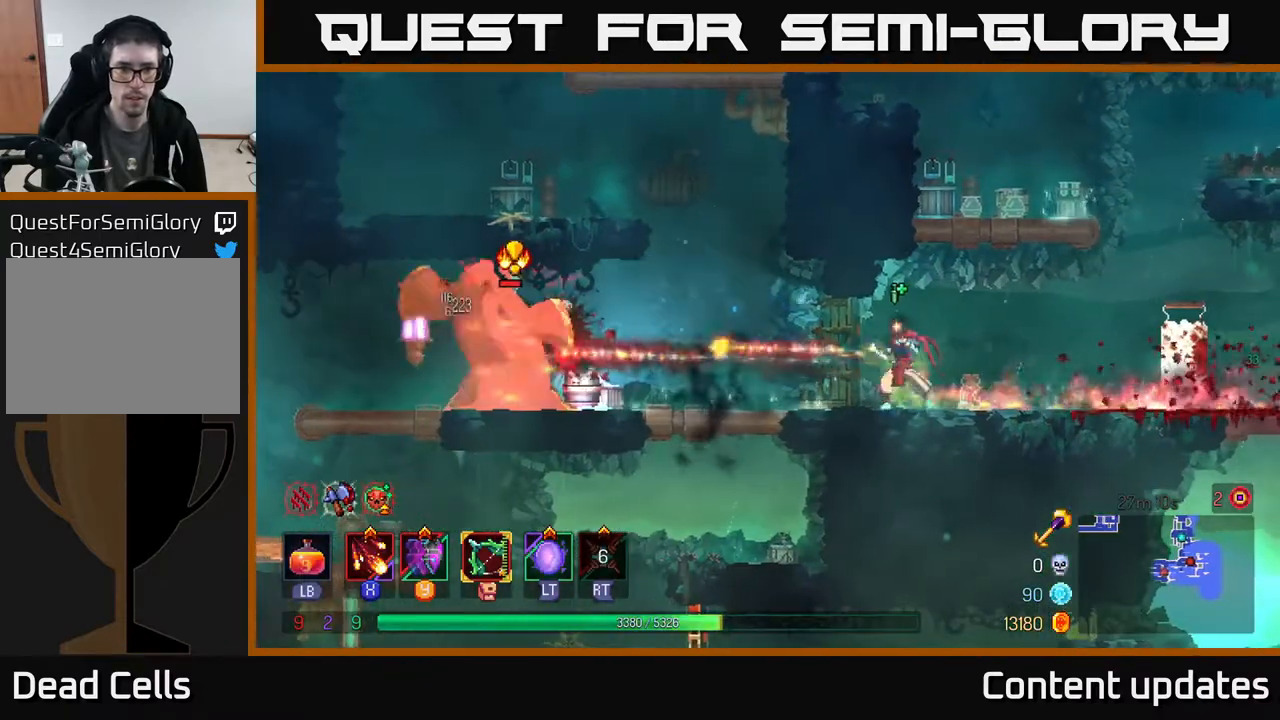
{"buttons": [], "left_stick": "left", "right_stick": "center", "events": [[33, "X", "up"], [100, "X", "down"], [200, "X", "up"], [283, "X", "down"], [400, "X", "up"]]}
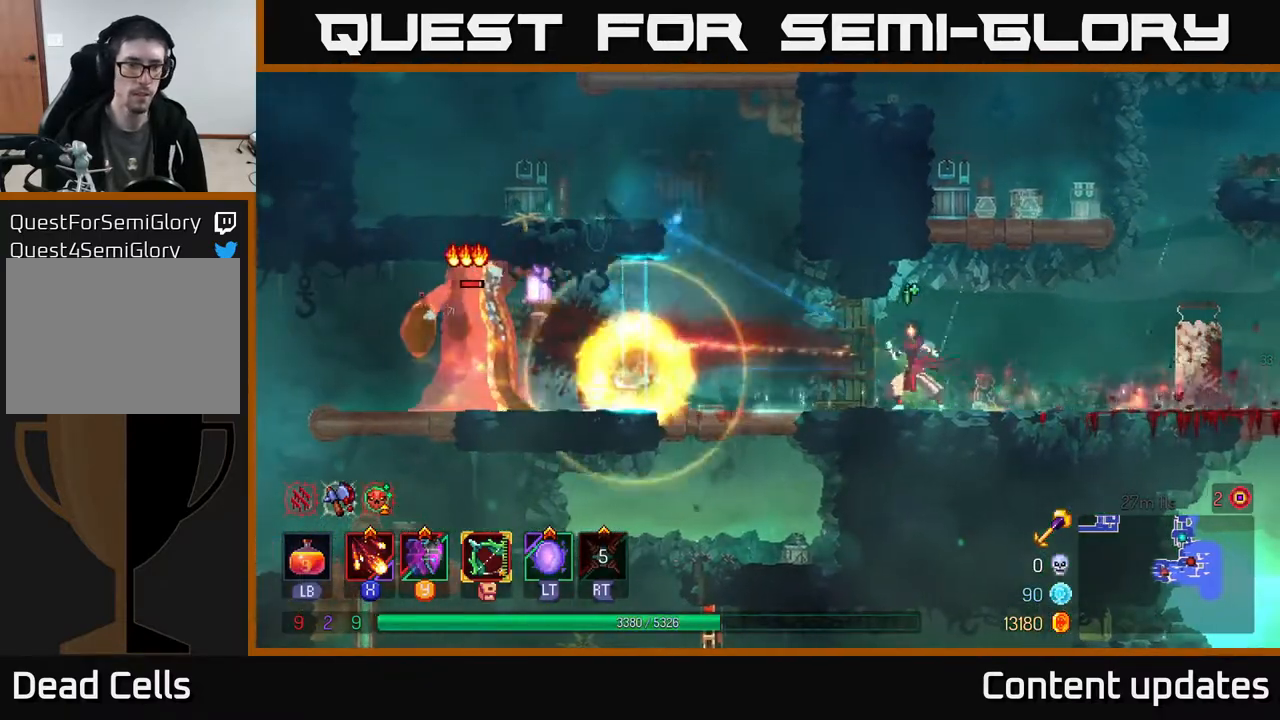
{"buttons": ["X"], "left_stick": "left", "right_stick": "center", "events": [[50, "B", "down"], [150, "B", "up"], [433, "X", "down"]]}
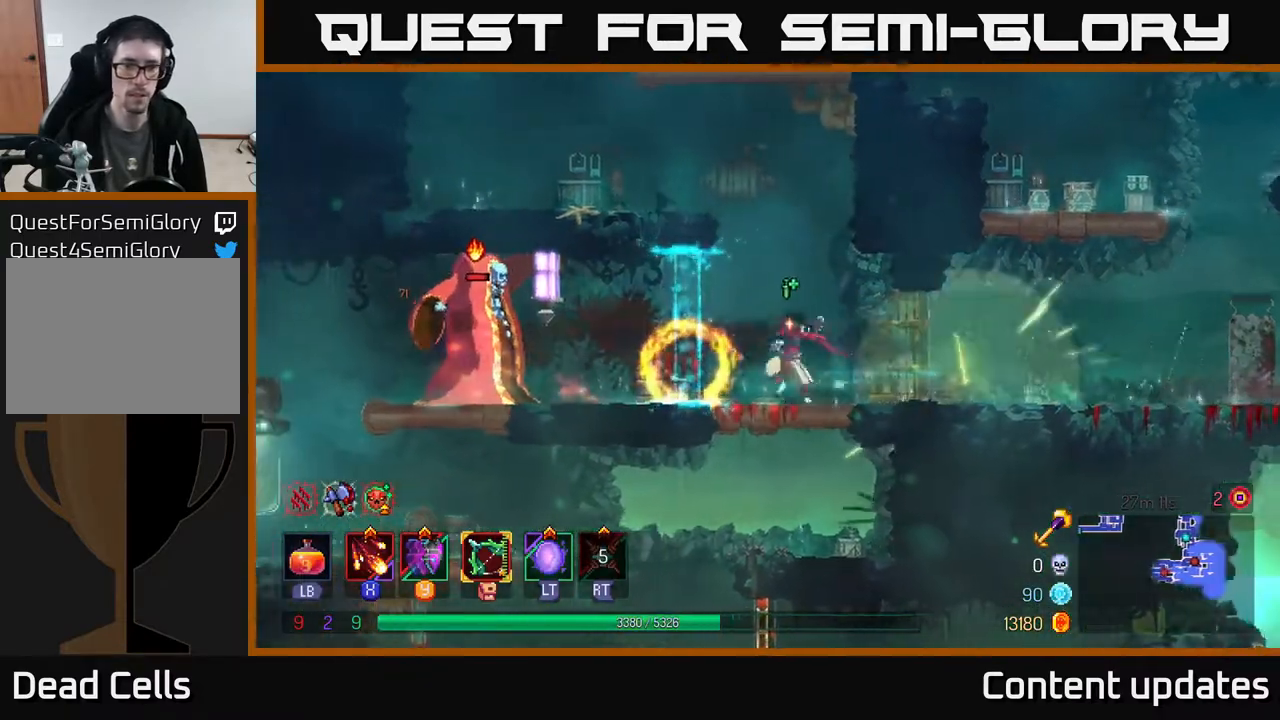
{"buttons": ["X"], "left_stick": "left", "right_stick": "center", "events": [[17, "X", "up"], [100, "X", "down"], [217, "X", "up"], [300, "X", "down"], [383, "X", "up"], [467, "X", "down"]]}
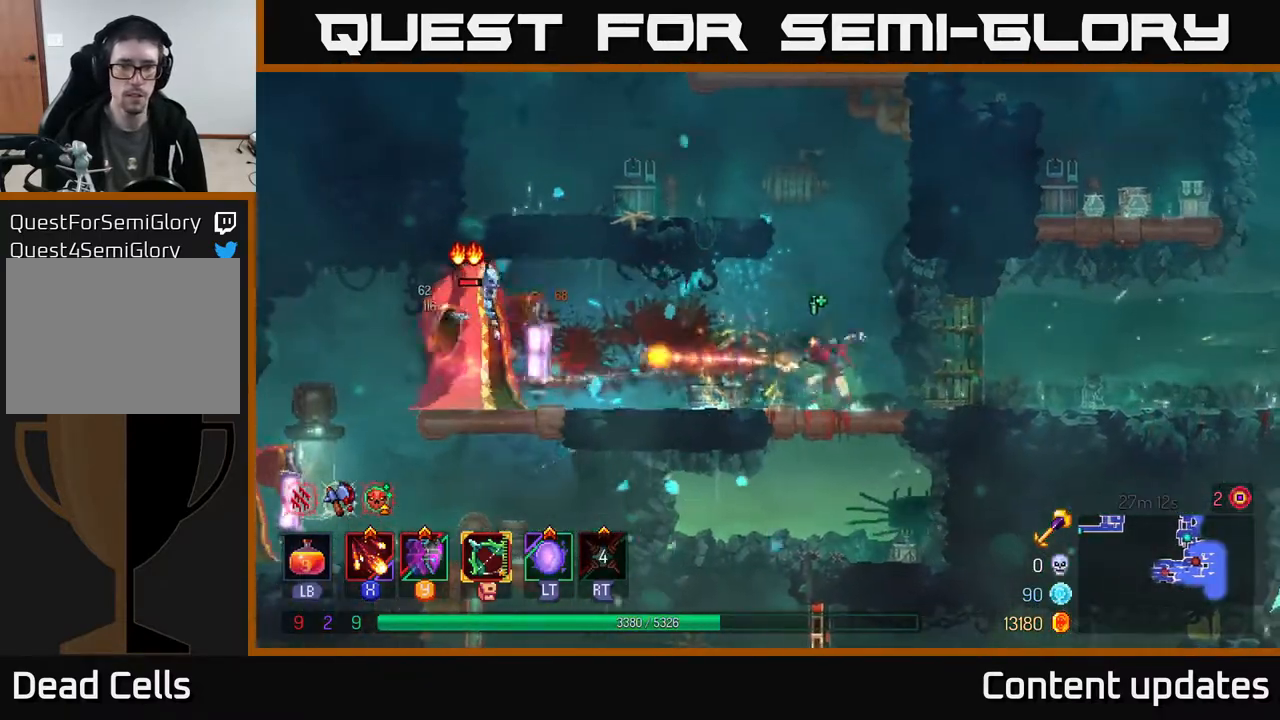
{"buttons": [], "left_stick": "left", "right_stick": "center", "events": [[67, "X", "up"], [167, "X", "down"], [267, "X", "up"], [333, "X", "down"], [450, "X", "up"]]}
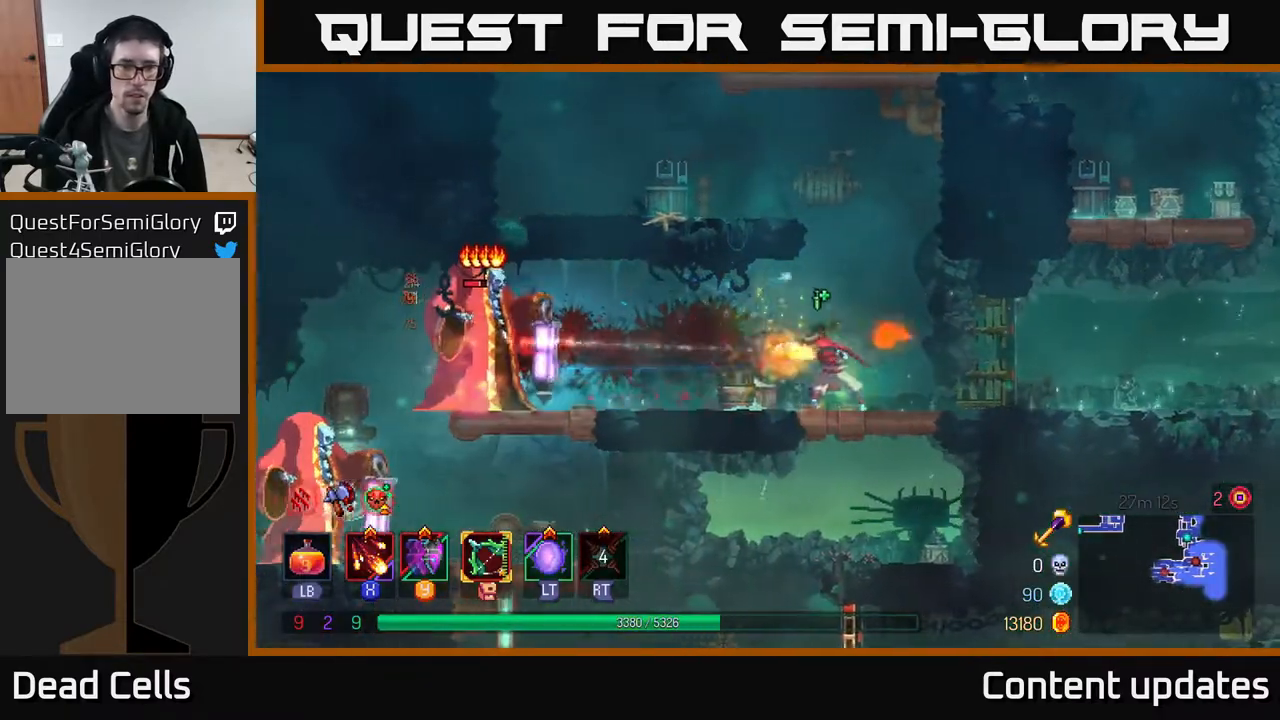
{"buttons": ["B"], "left_stick": "left", "right_stick": "center", "events": [[100, "X", "down"], [117, "X", "up"], [267, "B", "down"], [400, "B", "up"], [483, "B", "down"]]}
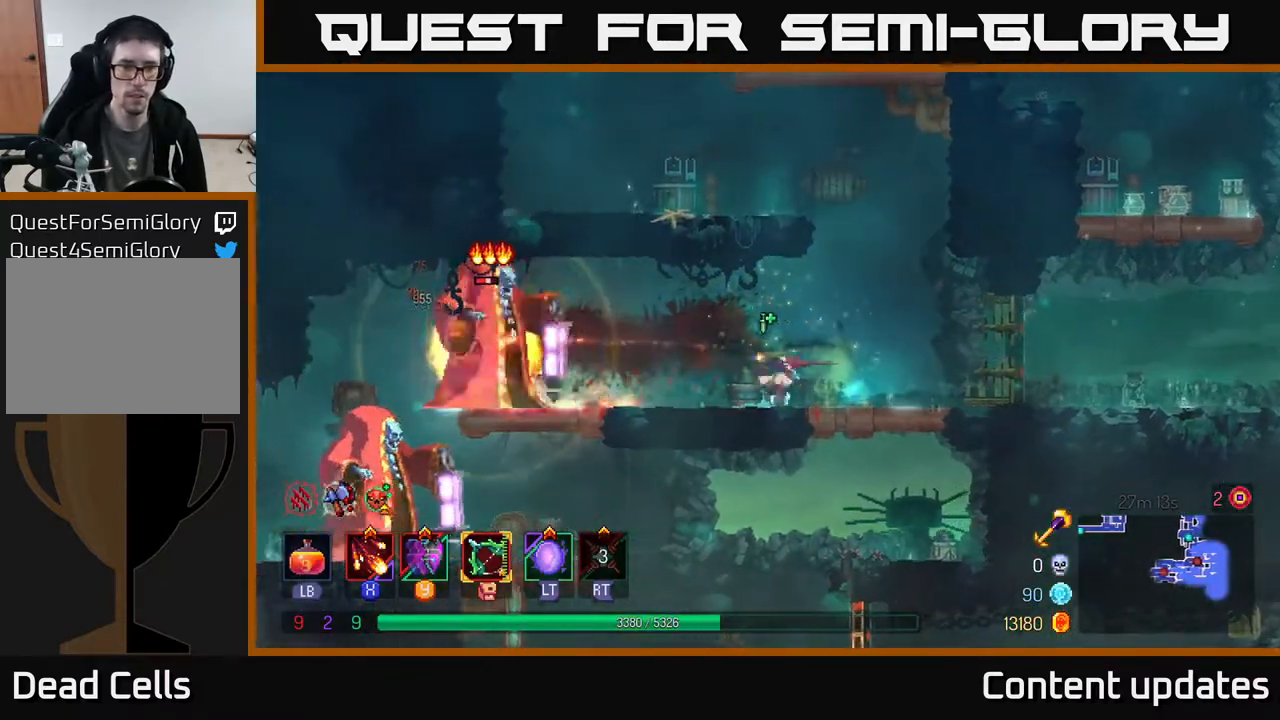
{"buttons": [], "left_stick": "left", "right_stick": "center", "events": [[83, "B", "up"], [200, "X", "down"], [300, "X", "up"], [383, "X", "down"], [467, "X", "up"]]}
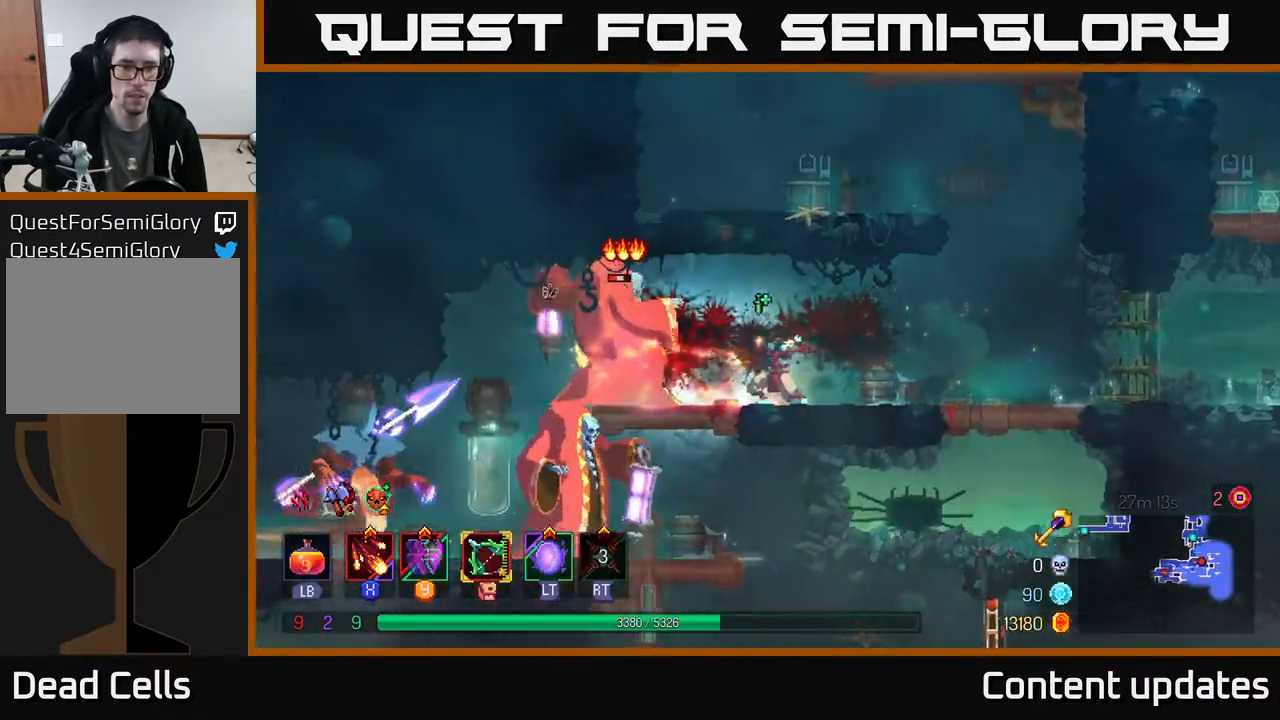
{"buttons": [], "left_stick": "left", "right_stick": "center", "events": [[83, "X", "down"], [167, "X", "up"]]}
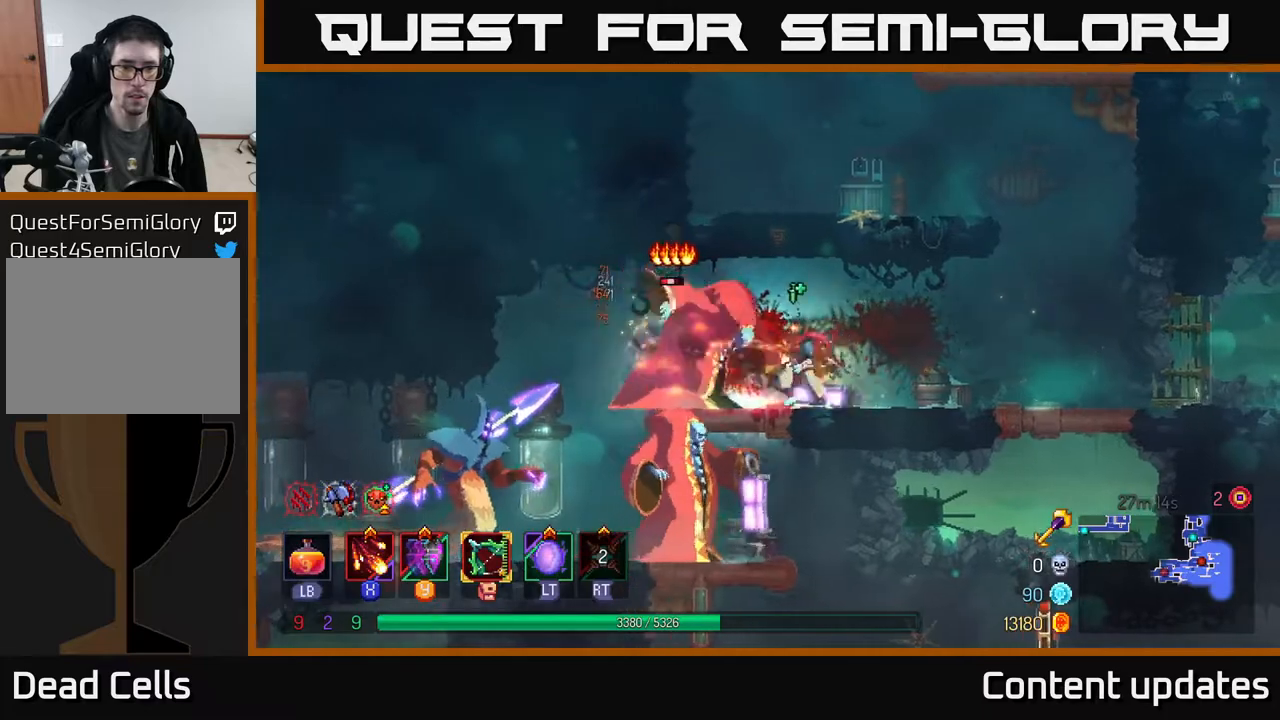
{"buttons": [], "left_stick": "left", "right_stick": "center", "events": [[333, "A", "down"], [400, "A", "up"]]}
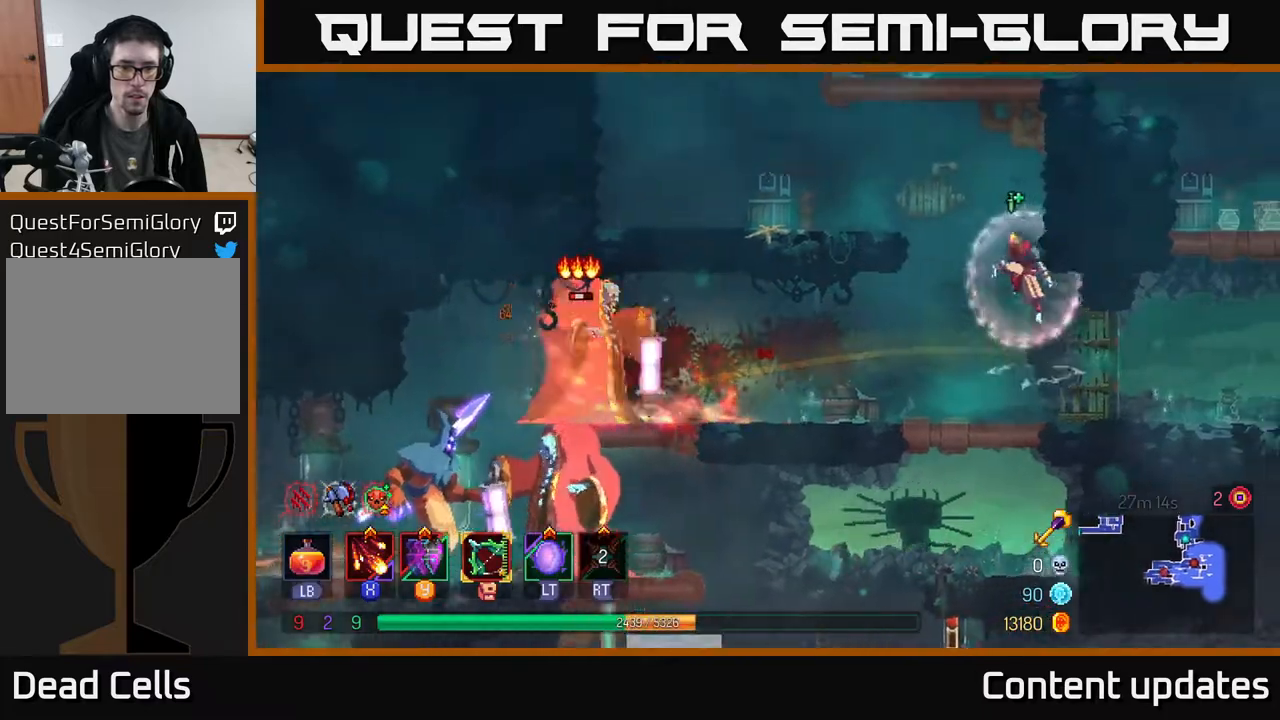
{"buttons": [], "left_stick": "left", "right_stick": "center", "events": [[83, "B", "down"], [167, "B", "up"], [333, "X", "down"], [467, "X", "up"]]}
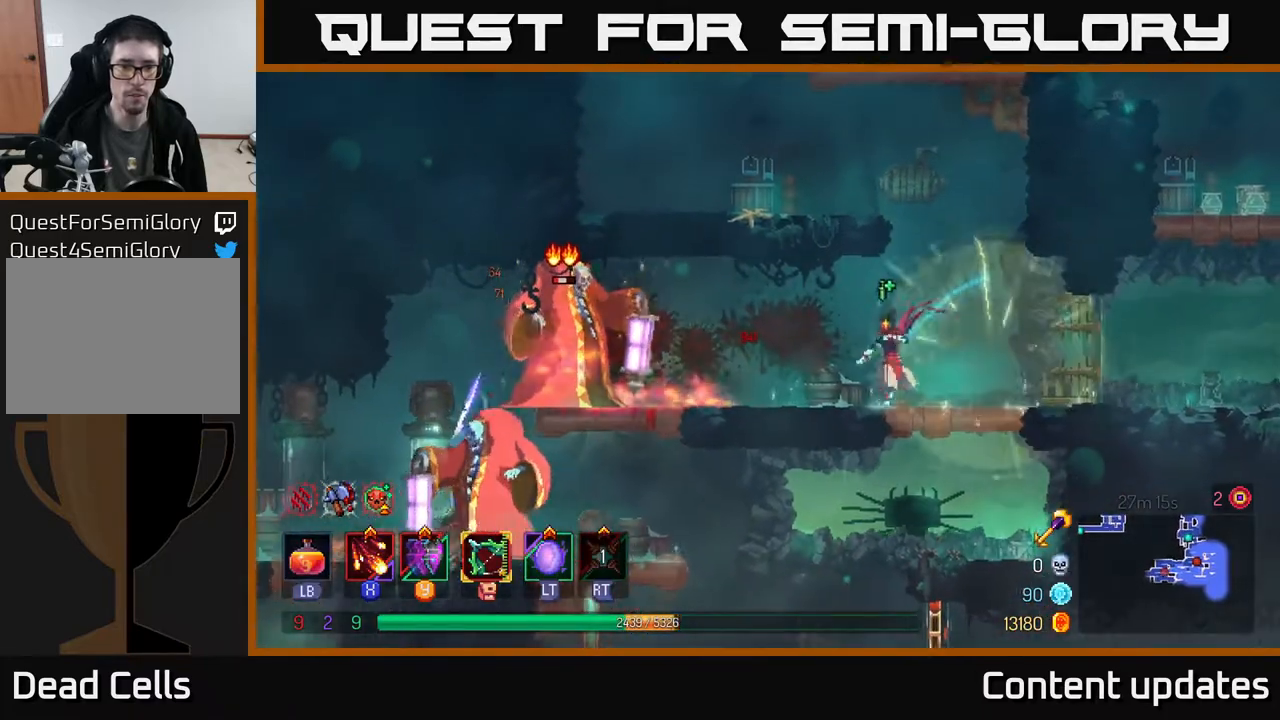
{"buttons": [], "left_stick": "left", "right_stick": "center", "events": [[33, "X", "down"], [117, "X", "up"], [217, "X", "down"], [233, "left_stick", "center"], [333, "X", "up"], [383, "left_stick", "left"], [417, "X", "down"], [500, "X", "up"]]}
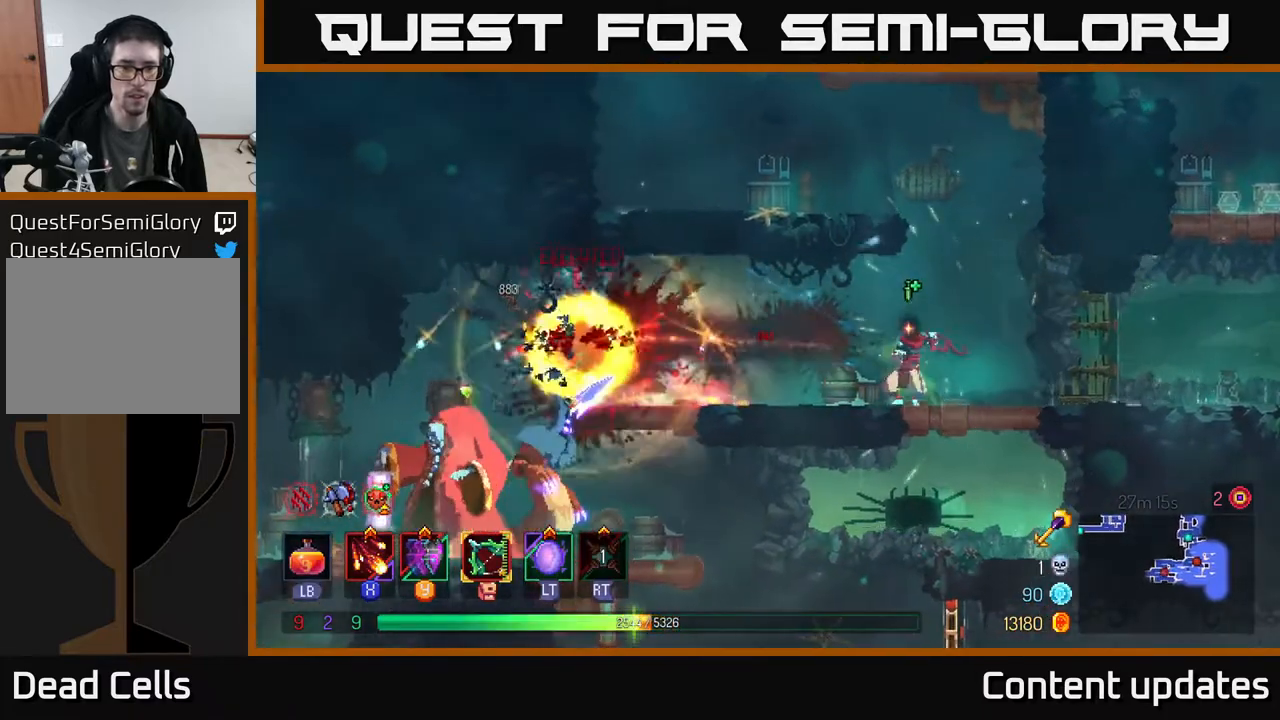
{"buttons": ["B"], "left_stick": "left", "right_stick": "center", "events": [[100, "X", "down"], [217, "X", "up"], [400, "B", "down"]]}
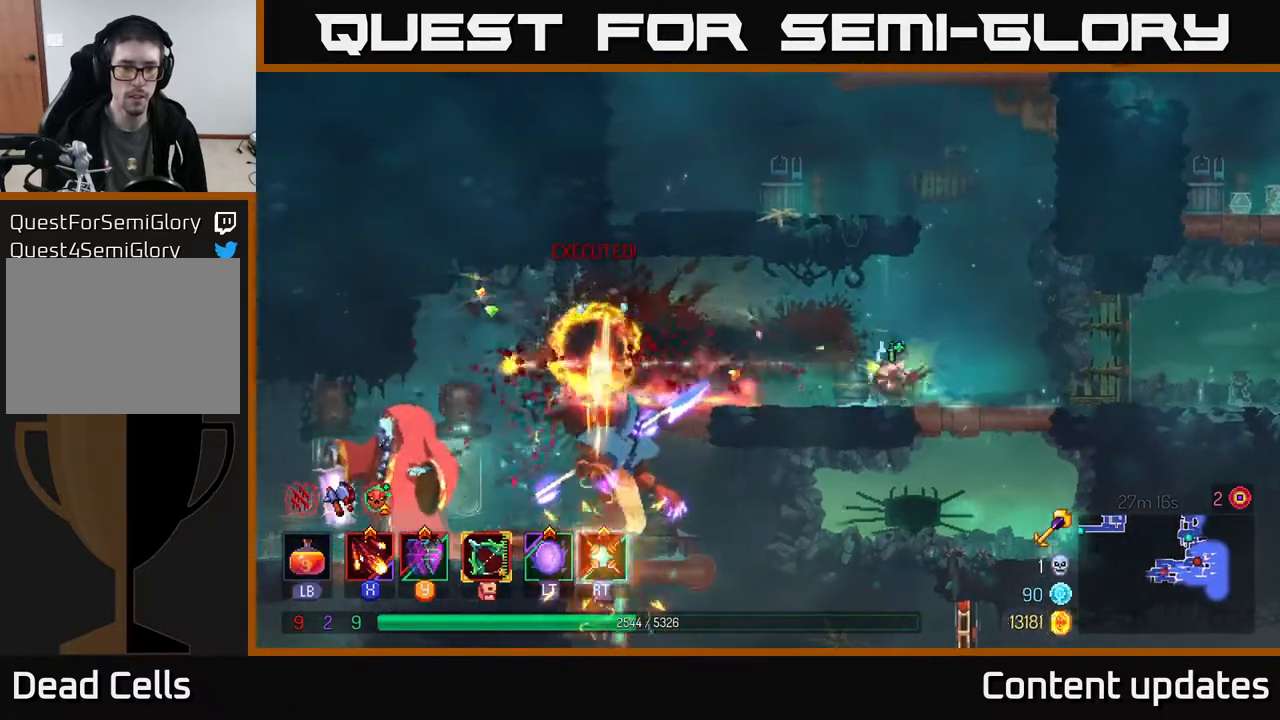
{"buttons": [], "left_stick": "left", "right_stick": "center", "events": [[17, "B", "up"], [167, "B", "down"], [267, "B", "up"]]}
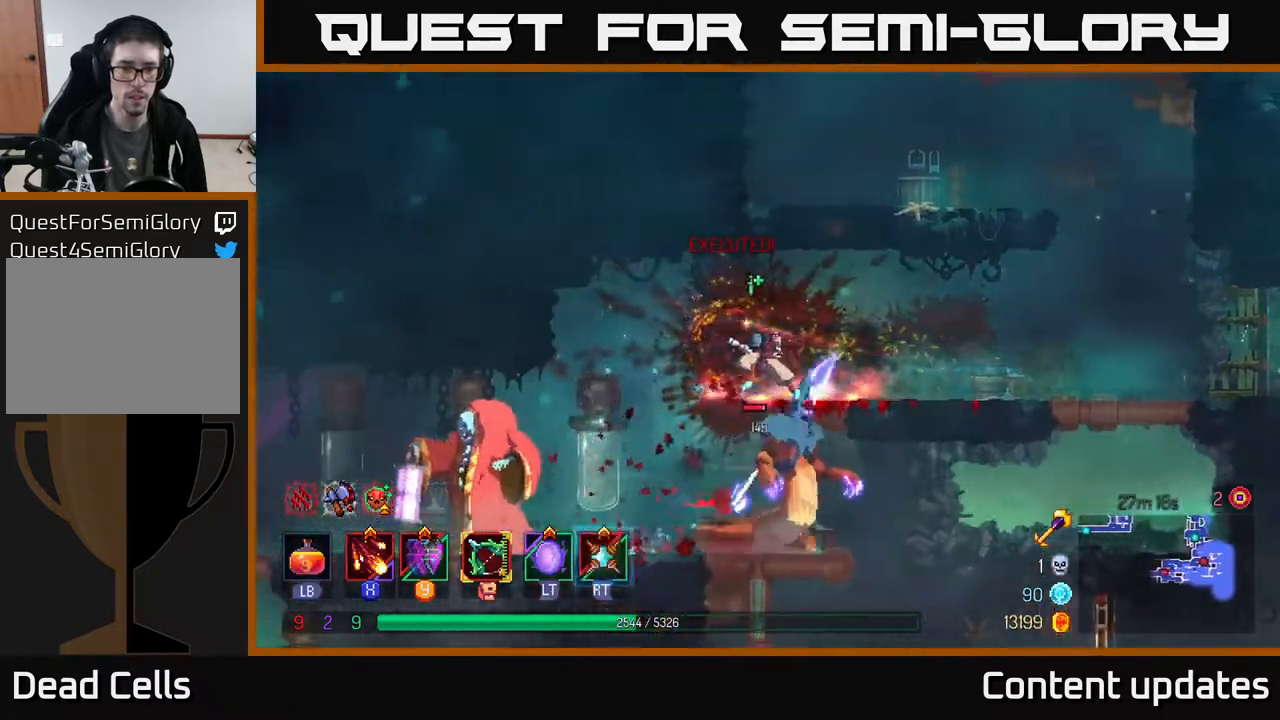
{"buttons": [], "left_stick": "down", "right_stick": "center", "events": [[167, "A", "down"], [283, "A", "up"], [400, "left_stick", "down"], [433, "A", "down"], [500, "A", "up"]]}
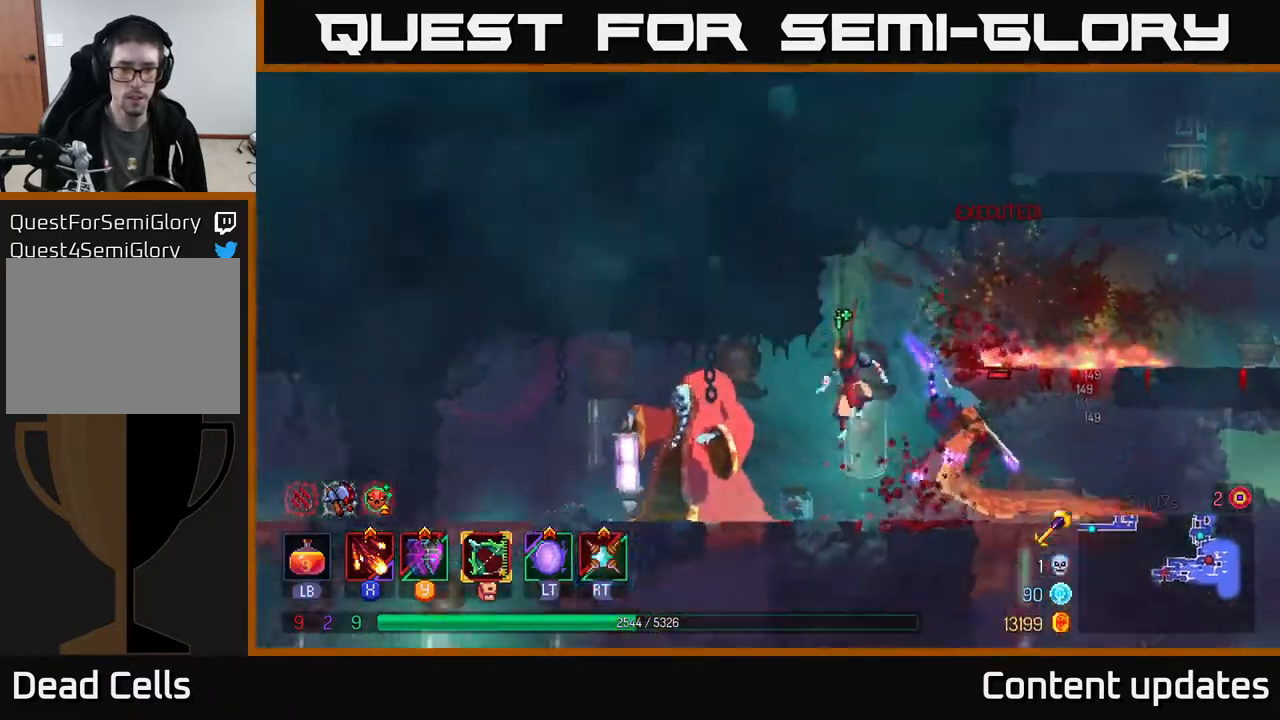
{"buttons": ["X"], "left_stick": "right", "right_stick": "center", "events": [[133, "A", "down"], [150, "left_stick", "center"], [167, "A", "up"], [233, "left_stick", "right"], [267, "X", "down"], [383, "X", "up"], [433, "X", "down"]]}
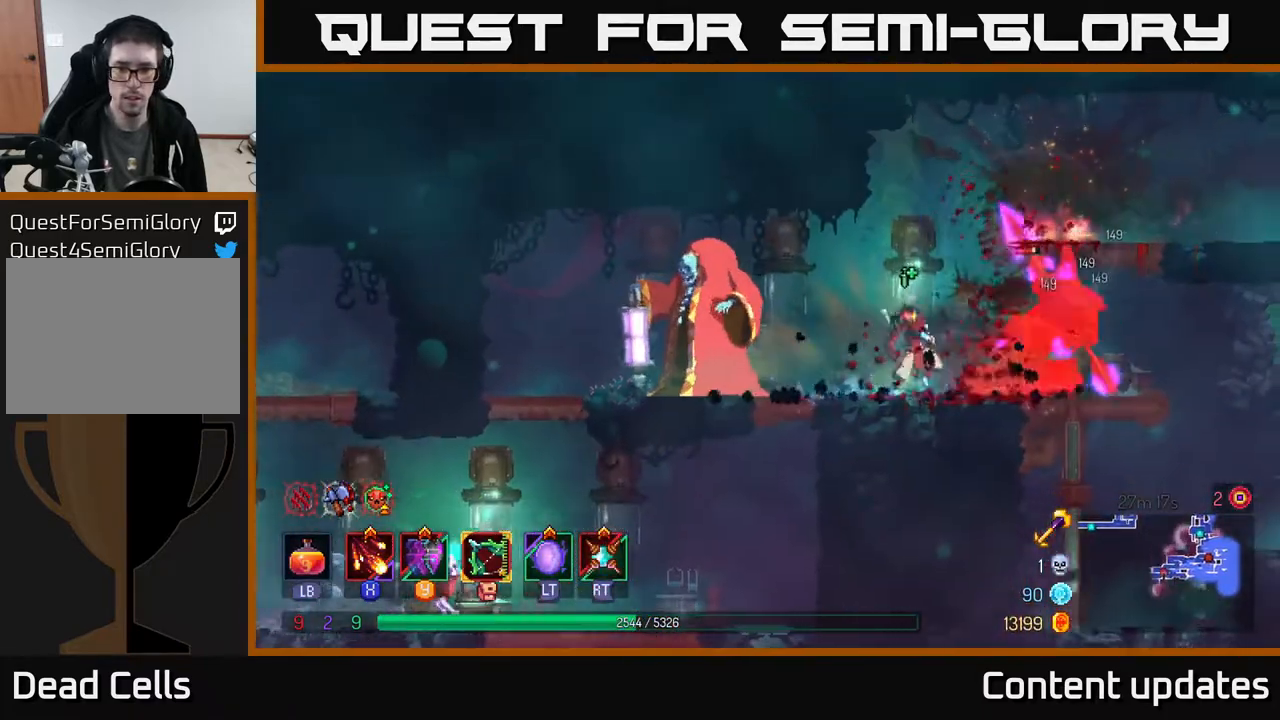
{"buttons": [], "left_stick": "right", "right_stick": "center", "events": [[33, "X", "up"], [100, "X", "down"], [217, "X", "up"], [300, "X", "down"], [383, "X", "up"]]}
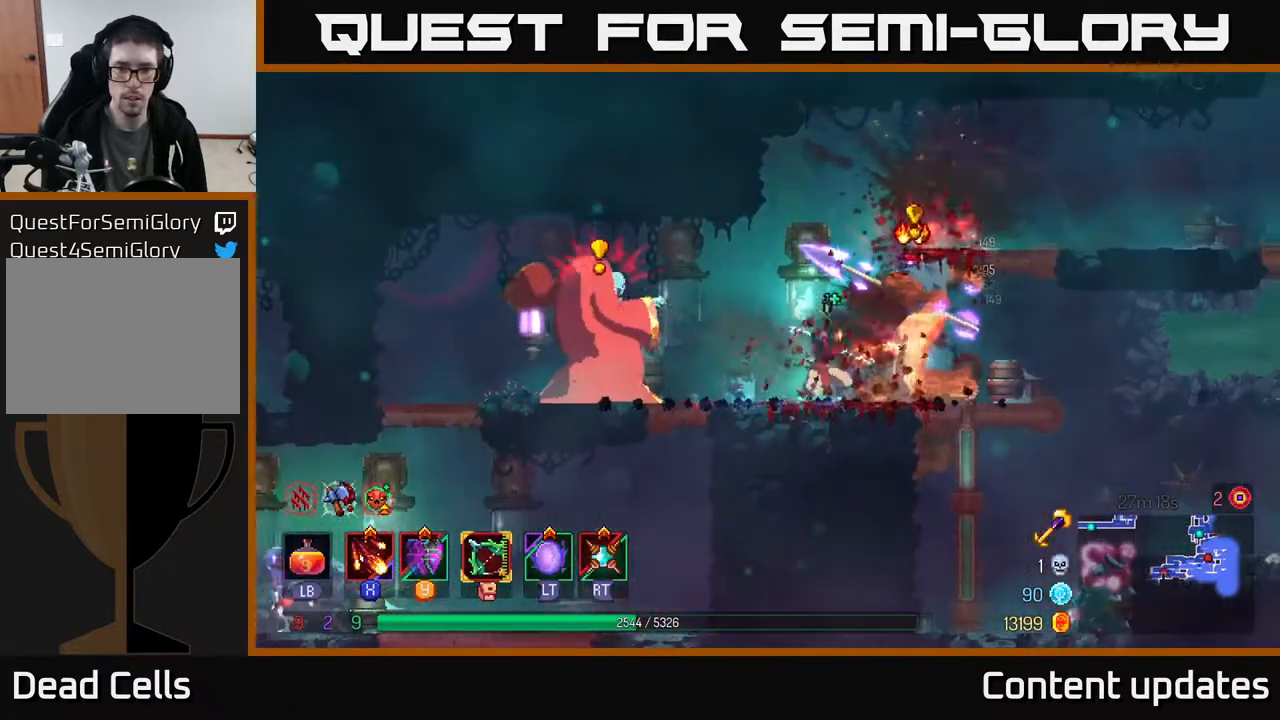
{"buttons": ["X"], "left_stick": "left", "right_stick": "center", "events": [[50, "B", "down"], [183, "B", "up"], [250, "B", "down"], [350, "B", "up"], [500, "X", "down"], [500, "left_stick", "left"]]}
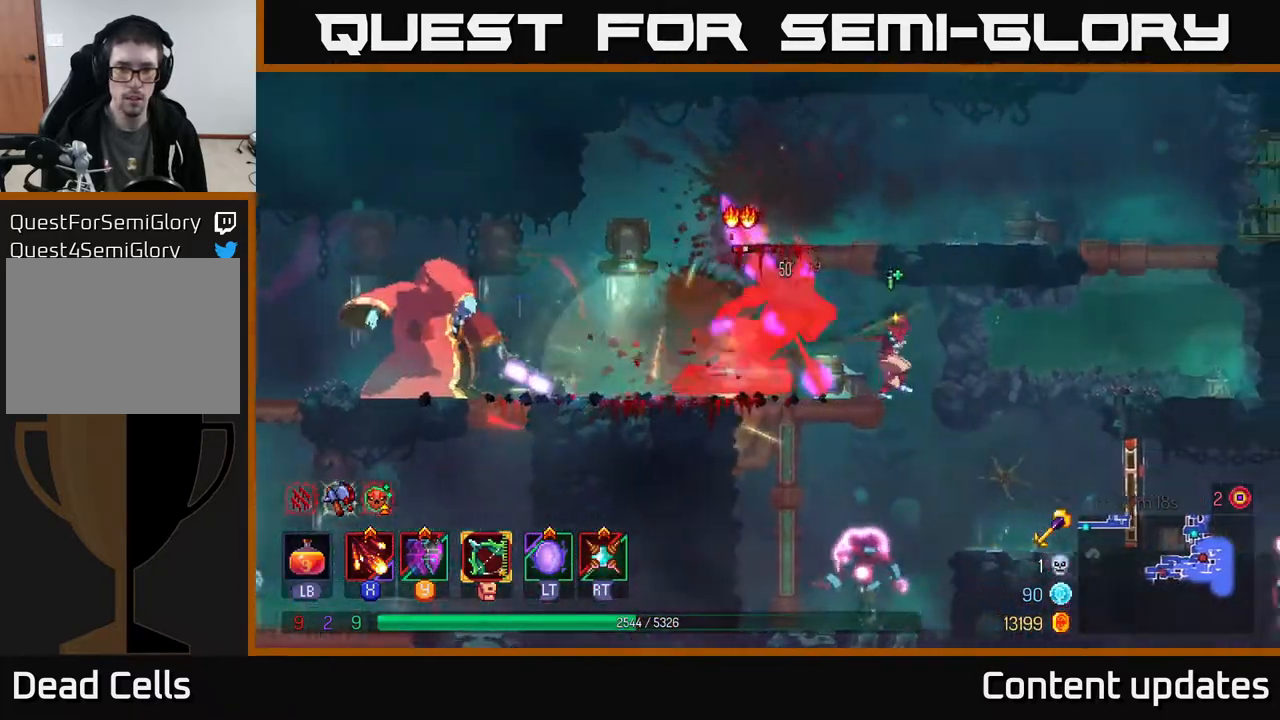
{"buttons": ["X"], "left_stick": "left", "right_stick": "center", "events": [[117, "X", "up"], [167, "X", "down"], [267, "X", "up"], [267, "left_stick", "center"], [350, "X", "down"], [400, "left_stick", "left"]]}
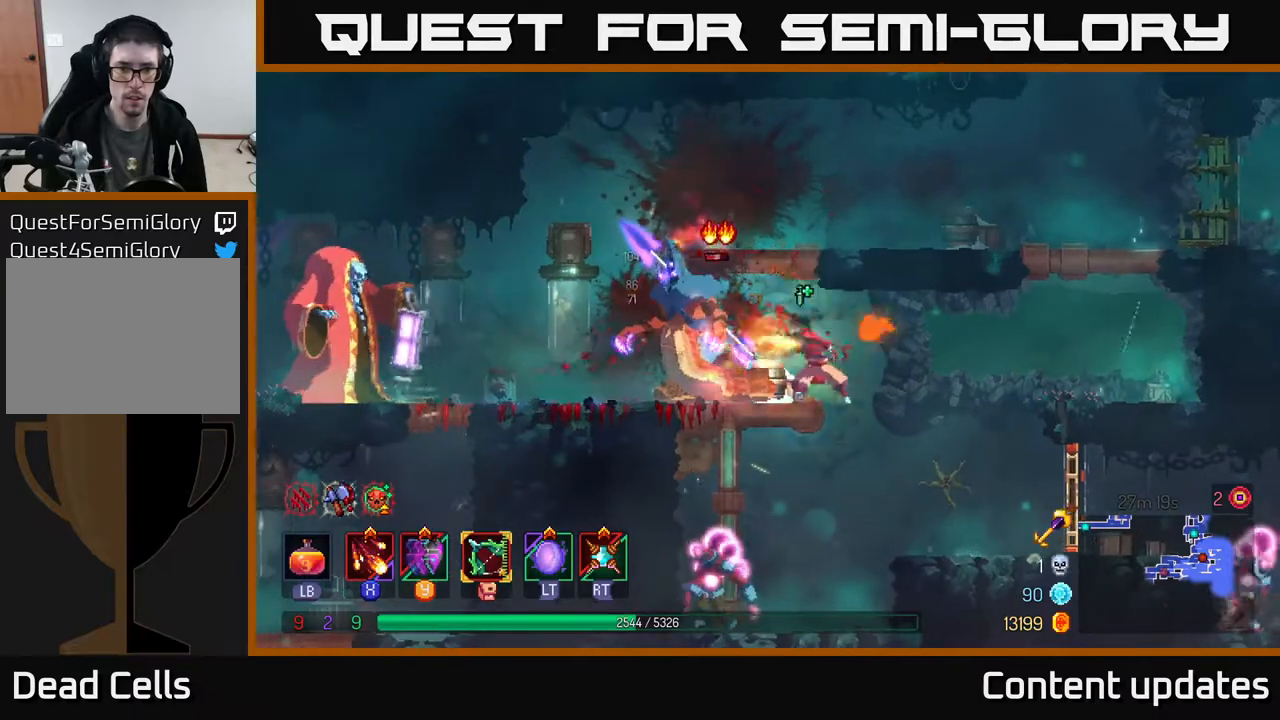
{"buttons": [], "left_stick": "left", "right_stick": "center", "events": [[150, "X", "up"], [217, "X", "down"], [350, "X", "up"], [417, "X", "down"], [500, "X", "up"]]}
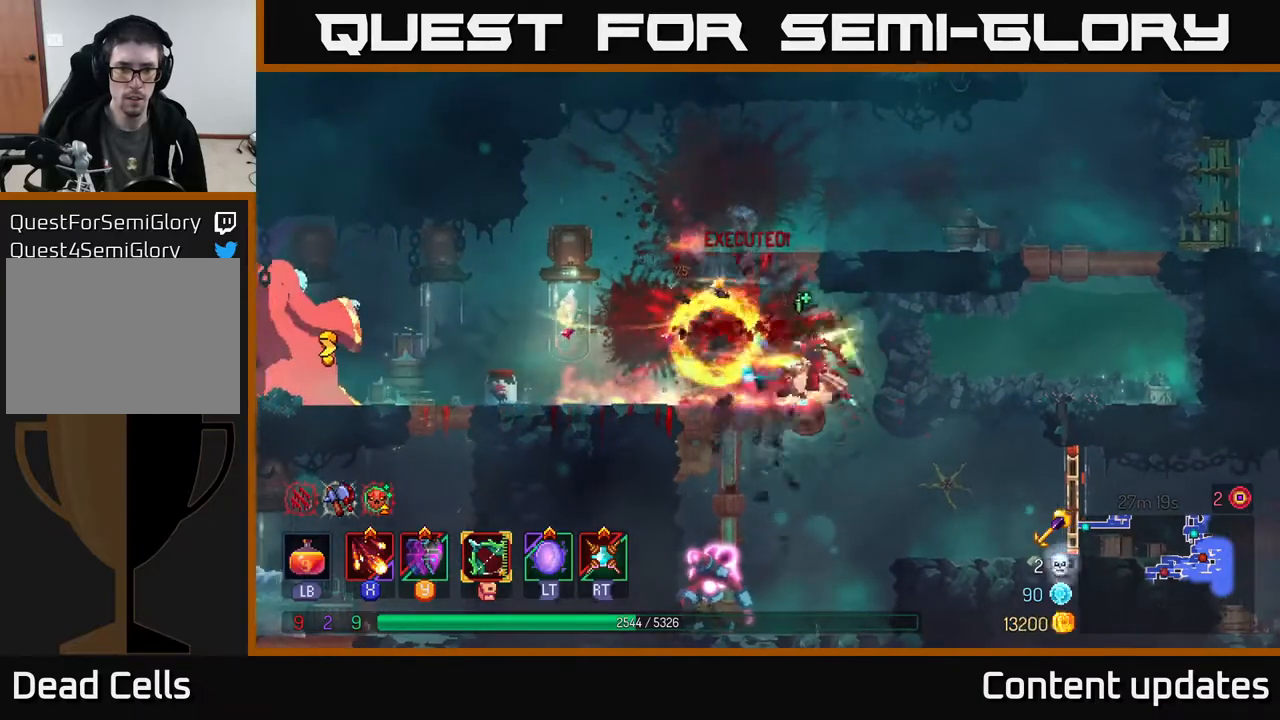
{"buttons": ["X"], "left_stick": "left", "right_stick": "center", "events": [[283, "B", "down"], [367, "B", "up"], [467, "X", "down"]]}
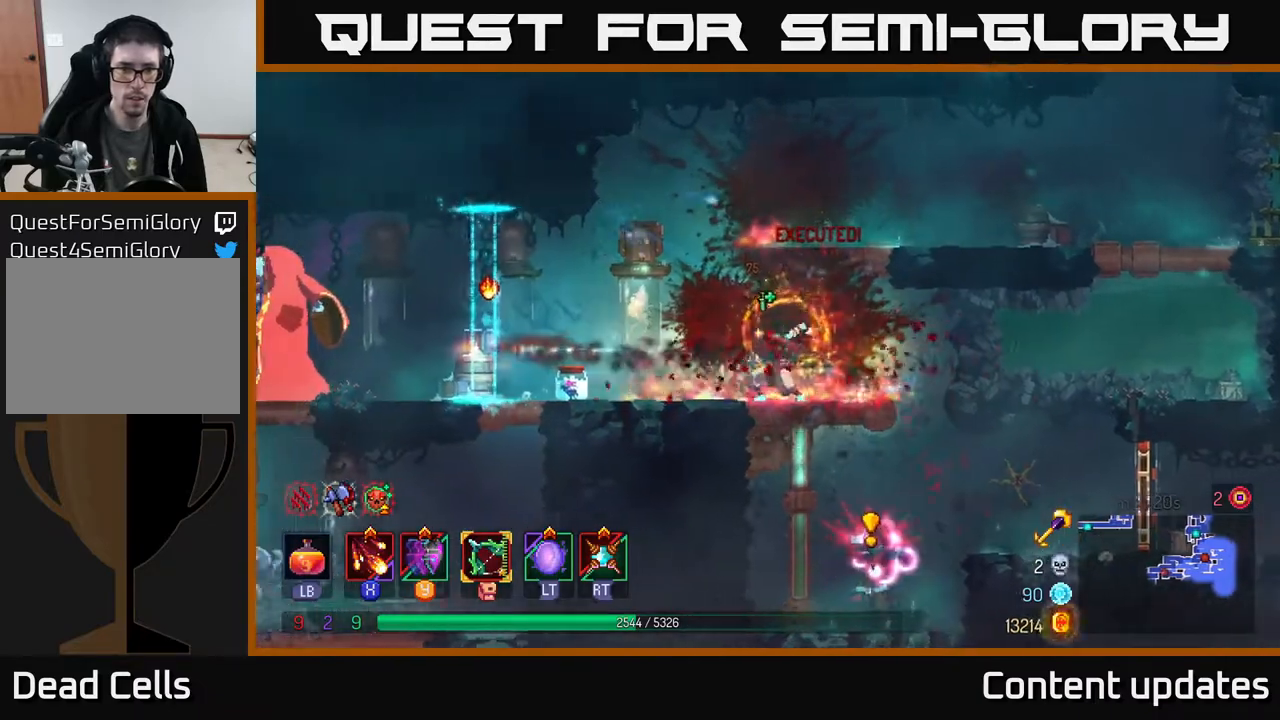
{"buttons": ["X"], "left_stick": "left", "right_stick": "center", "events": [[100, "X", "up"], [233, "X", "down"], [350, "X", "up"], [433, "X", "down"]]}
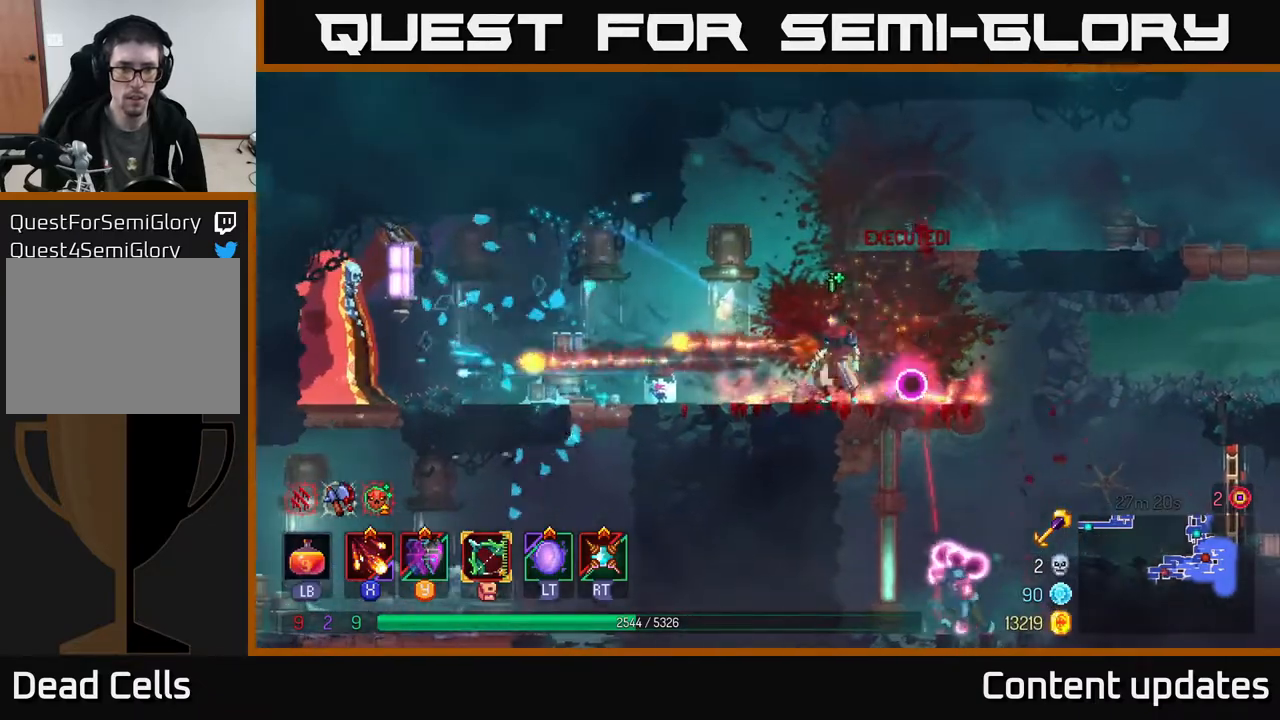
{"buttons": [], "left_stick": "left", "right_stick": "center", "events": [[50, "X", "up"], [283, "B", "down"], [433, "B", "up"]]}
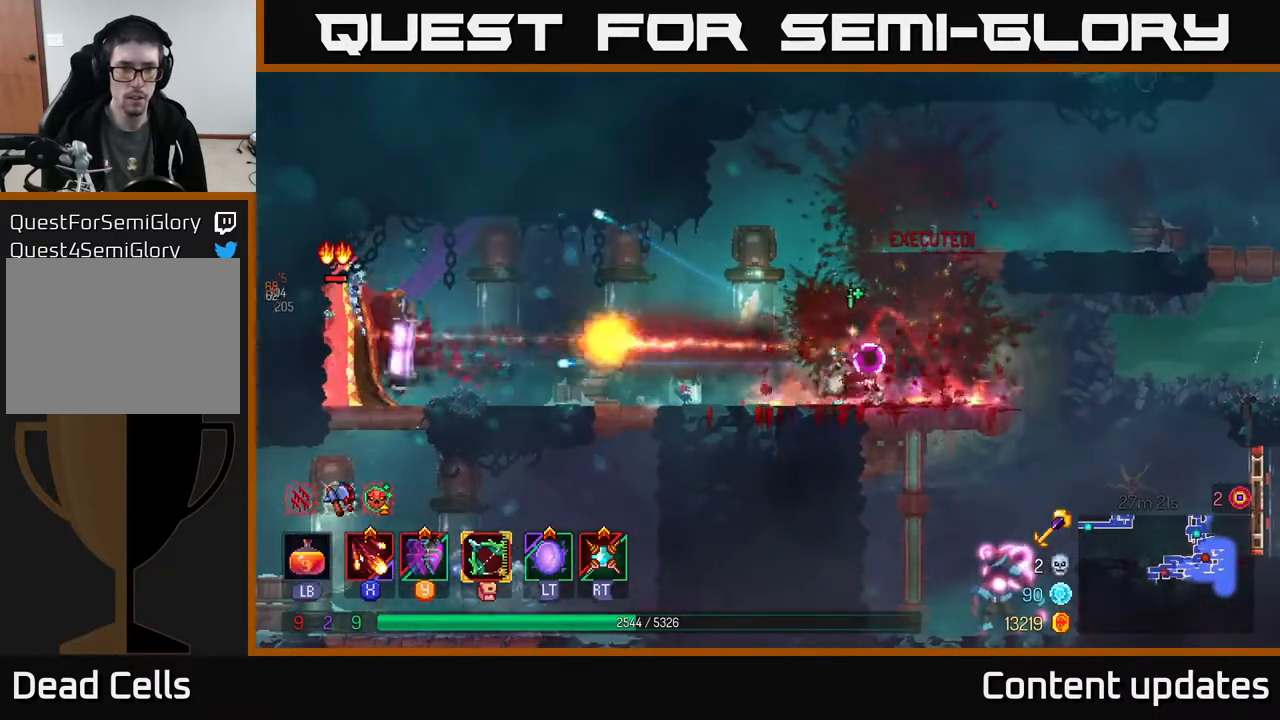
{"buttons": ["B"], "left_stick": "left", "right_stick": "center", "events": [[17, "X", "down"], [117, "X", "up"], [200, "X", "down"], [317, "X", "up"], [433, "B", "down"]]}
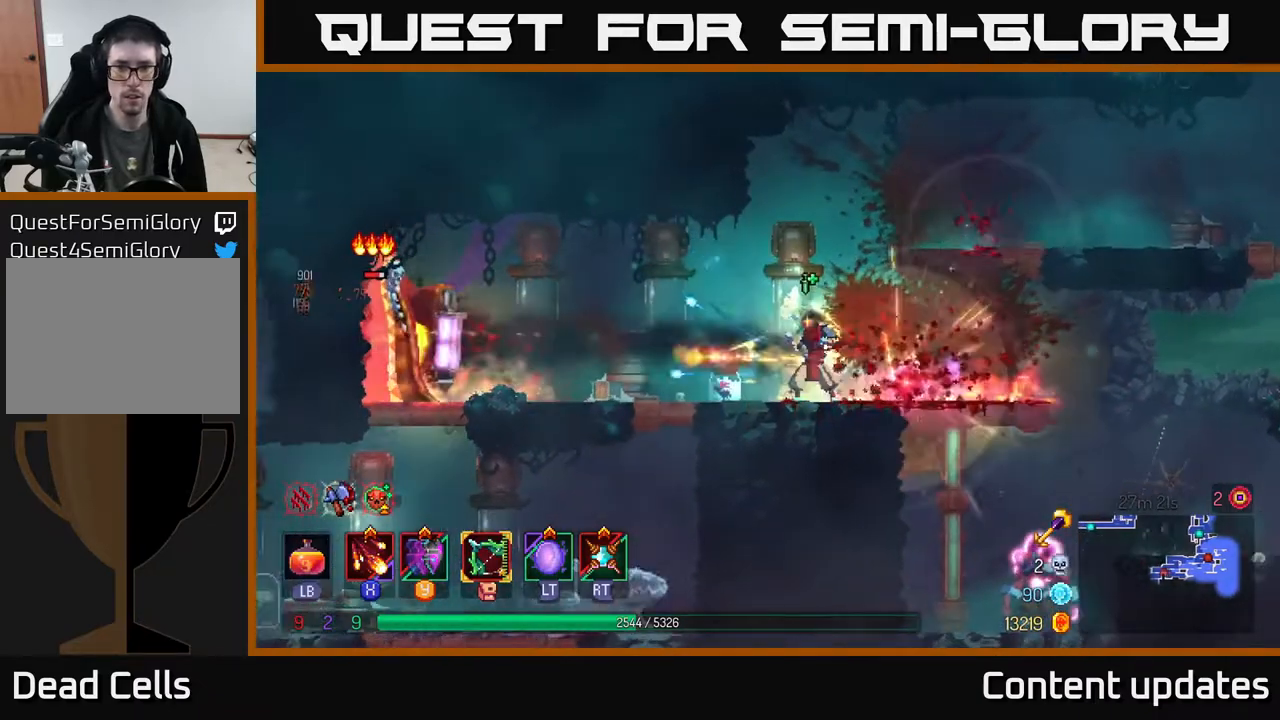
{"buttons": [], "left_stick": "left", "right_stick": "center", "events": [[33, "B", "up"], [117, "B", "down"], [200, "B", "up"], [383, "X", "down"], [483, "X", "up"]]}
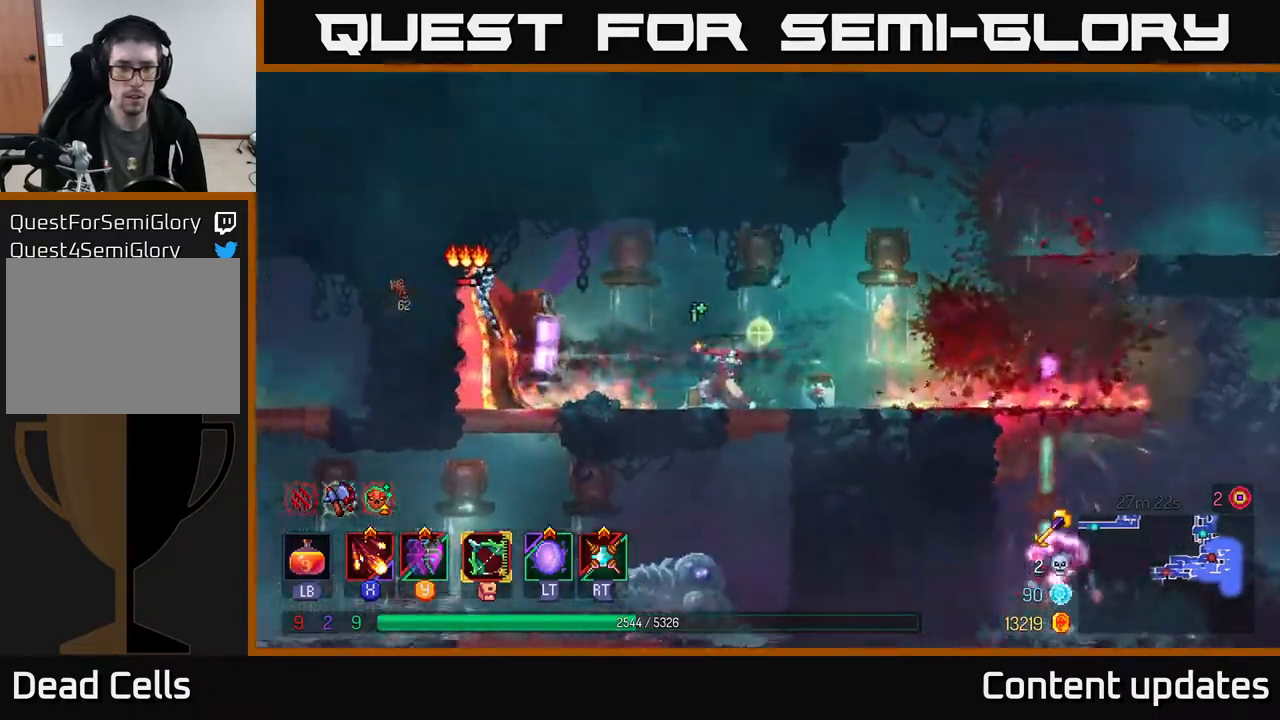
{"buttons": ["X"], "left_stick": "center", "right_stick": "center", "events": [[67, "X", "down"], [183, "X", "up"], [233, "X", "down"], [350, "X", "up"], [433, "X", "down"], [450, "left_stick", "center"]]}
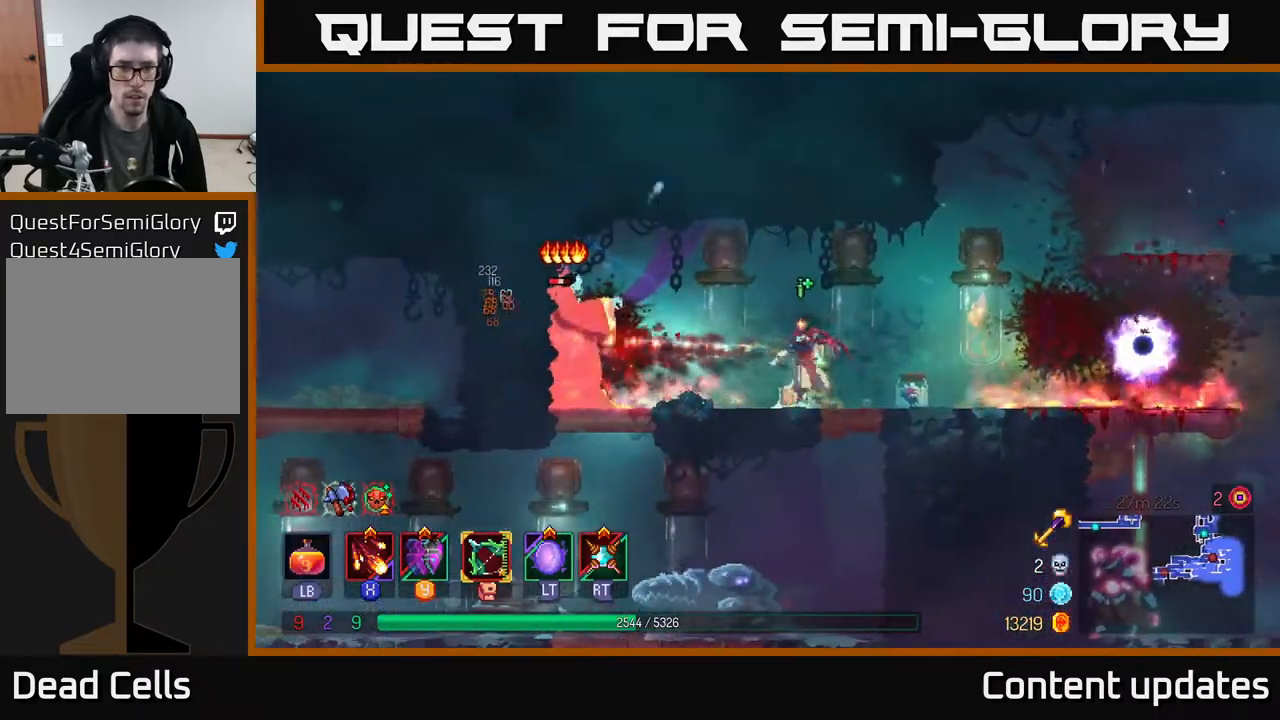
{"buttons": ["B"], "left_stick": "right", "right_stick": "center", "events": [[50, "X", "up"], [117, "X", "down"], [217, "X", "up"], [300, "X", "down"], [400, "X", "up"], [483, "left_stick", "right"], [500, "B", "down"]]}
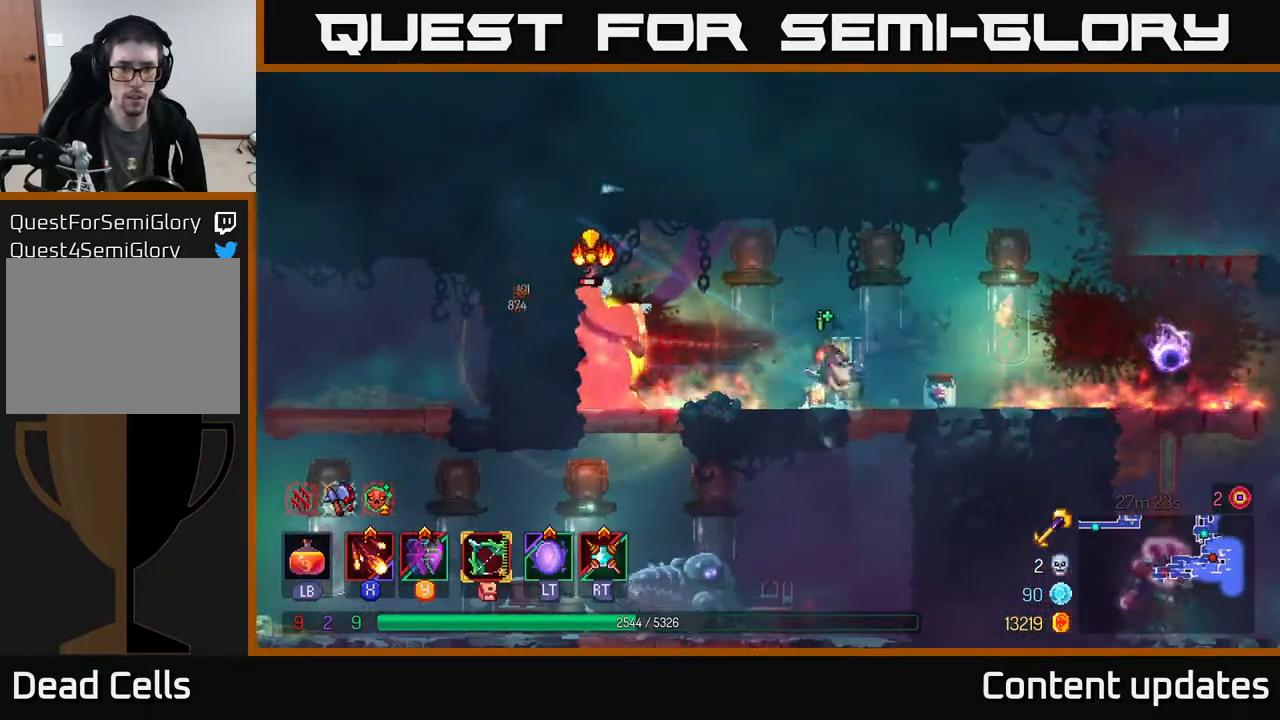
{"buttons": ["X"], "left_stick": "left", "right_stick": "center", "events": [[100, "B", "up"], [167, "B", "down"], [267, "B", "up"], [400, "left_stick", "left"], [433, "X", "down"]]}
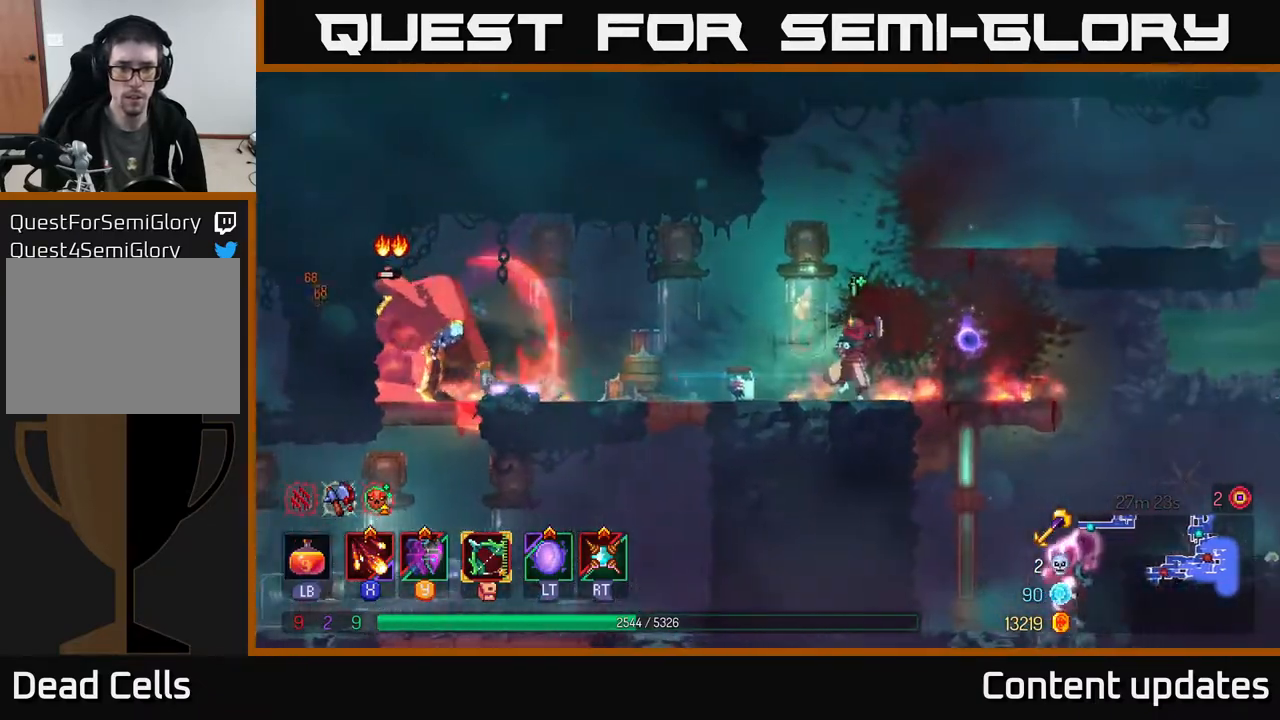
{"buttons": ["X"], "left_stick": "left", "right_stick": "center", "events": [[33, "X", "up"], [117, "X", "down"], [233, "X", "up"], [317, "X", "down"], [400, "X", "up"], [483, "X", "down"]]}
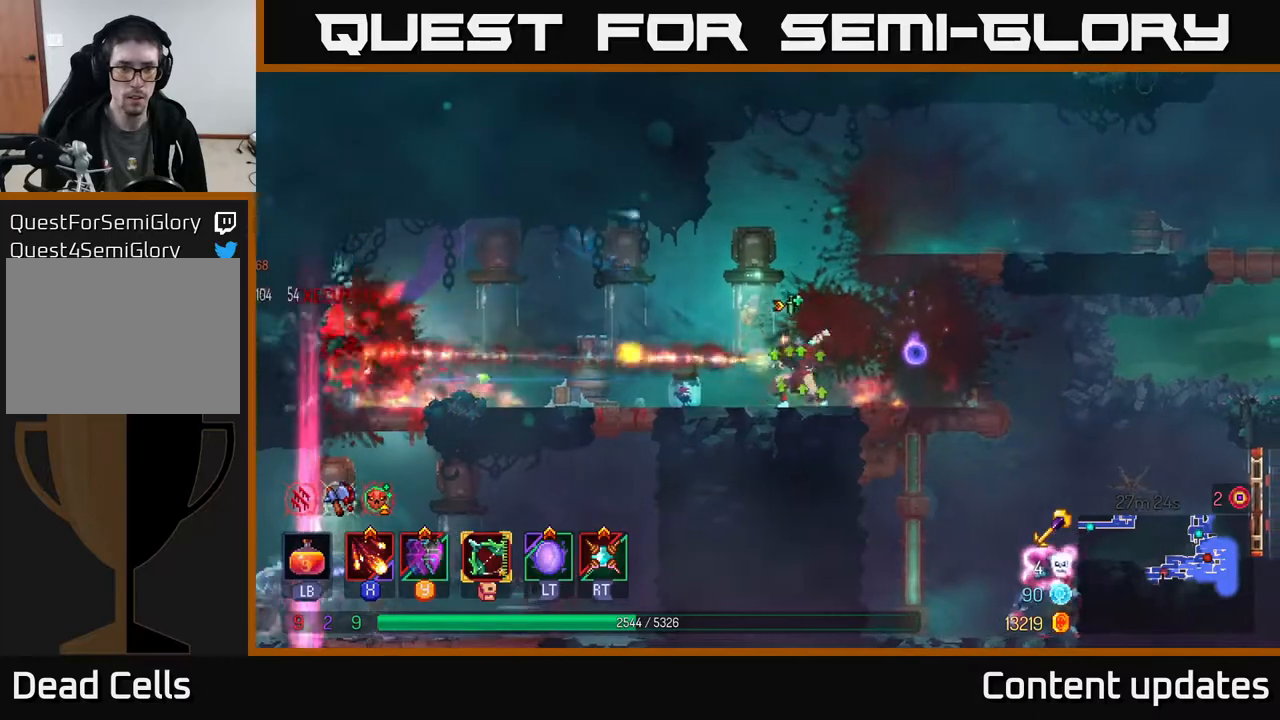
{"buttons": [], "left_stick": "left", "right_stick": "center", "events": [[117, "X", "up"], [200, "X", "down"], [283, "X", "up"]]}